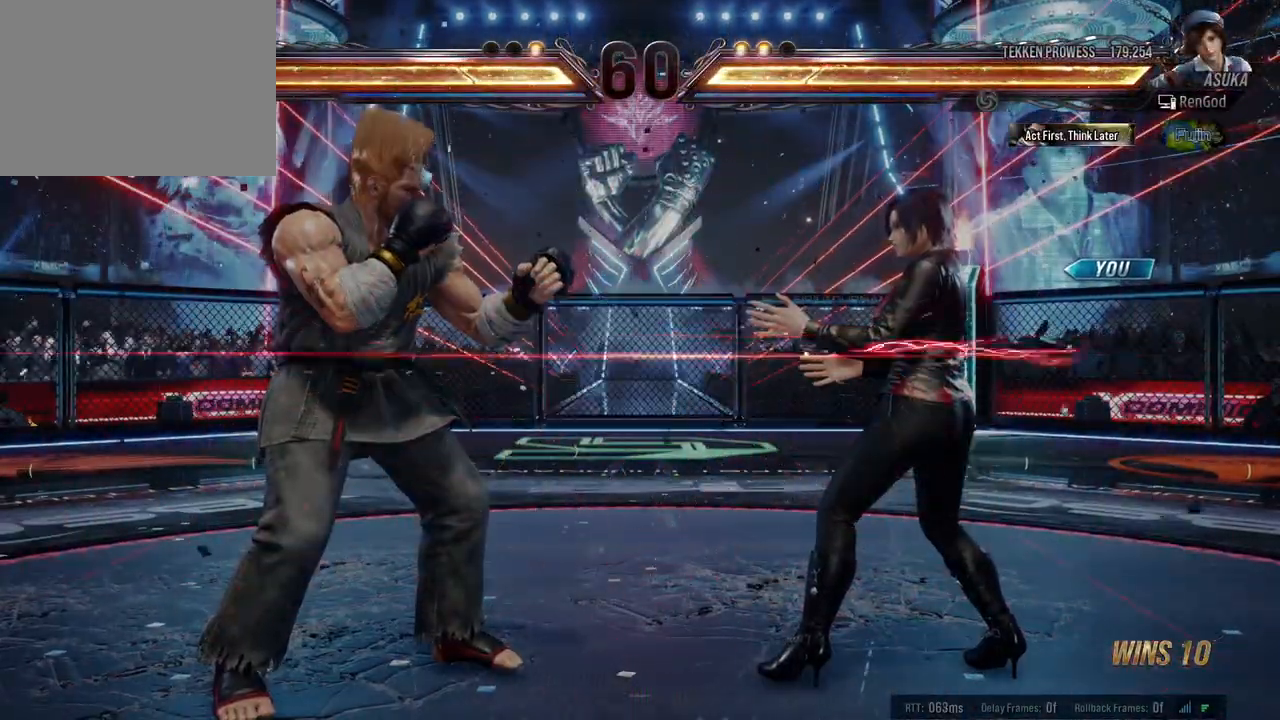
Gameplay with a controller (Xbox layout); each line is a JSON object with the inputs held at the frame after it. "events" lists button and stick changes between this image and that frame as [ms after this image, input, new state], when the widget could be followed in between. Not read: L2 R2 right_stick.
{"buttons": [], "left_stick": "right", "events": [[33, "A", "down"], [117, "A", "up"], [183, "X", "down"], [333, "X", "up"], [367, "left_stick", "right"], [400, "X", "down"], [417, "X", "up"]]}
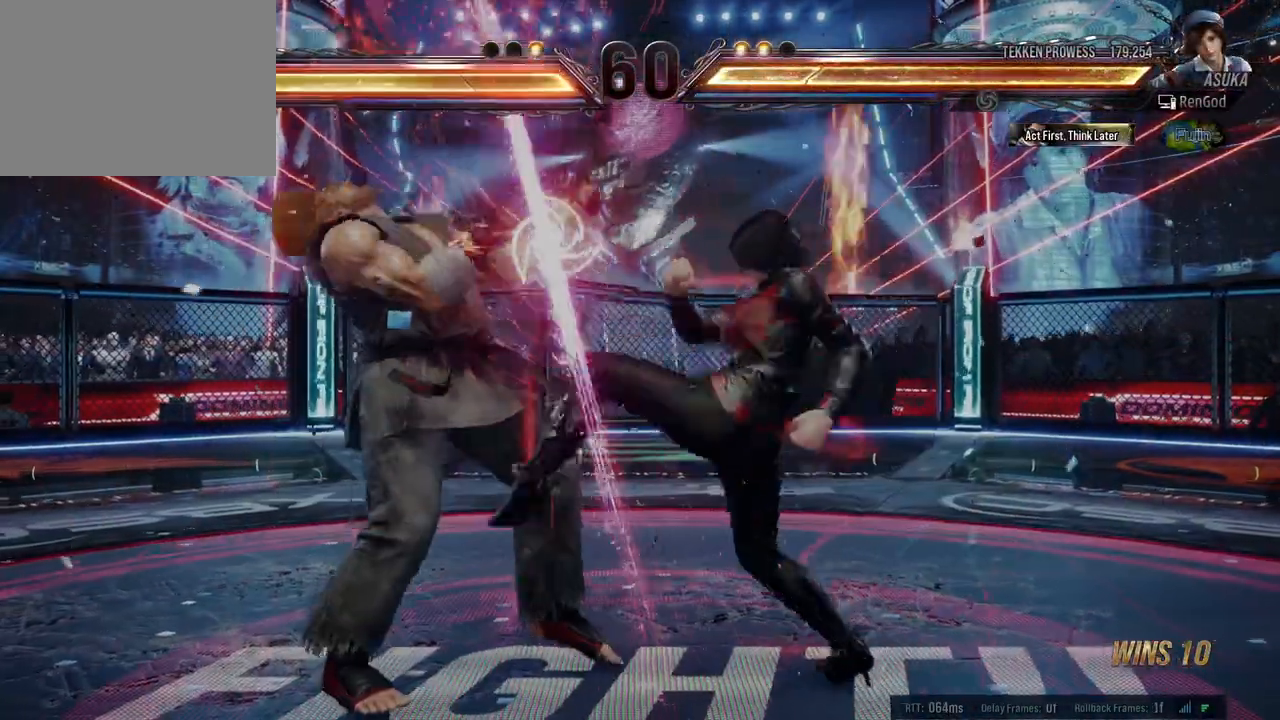
{"buttons": [], "left_stick": "center", "events": [[33, "left_stick", "center"]]}
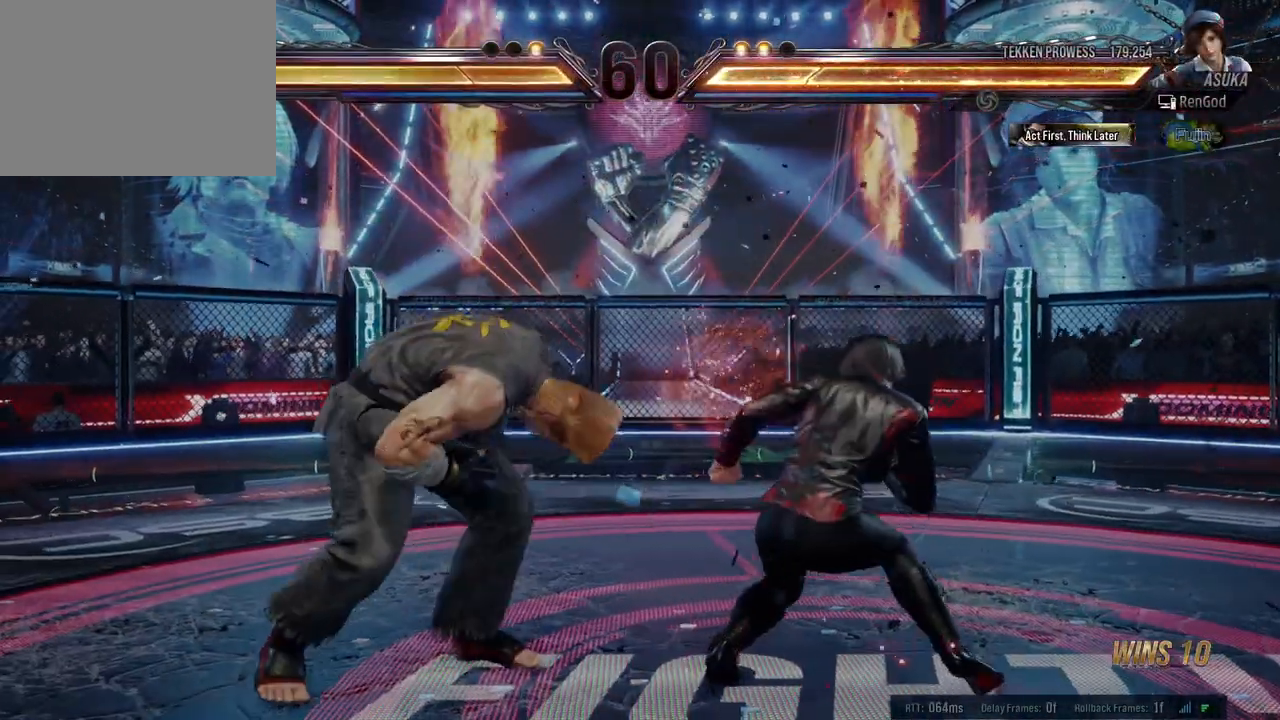
{"buttons": [], "left_stick": "center", "events": [[17, "left_stick", "down-left"], [50, "A", "down"], [117, "A", "up"], [167, "A", "down"], [217, "A", "up"], [267, "A", "down"], [350, "A", "up"], [483, "left_stick", "center"]]}
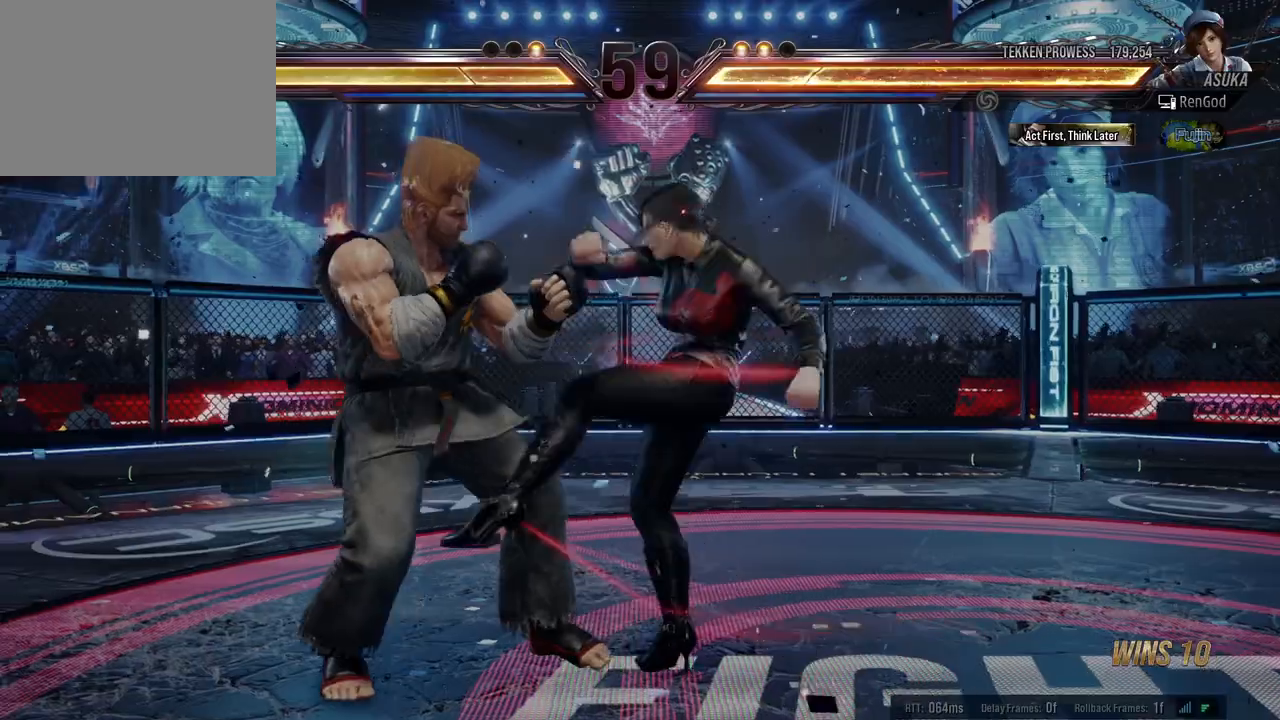
{"buttons": [], "left_stick": "right", "events": [[217, "left_stick", "right"], [333, "left_stick", "center"], [383, "left_stick", "right"]]}
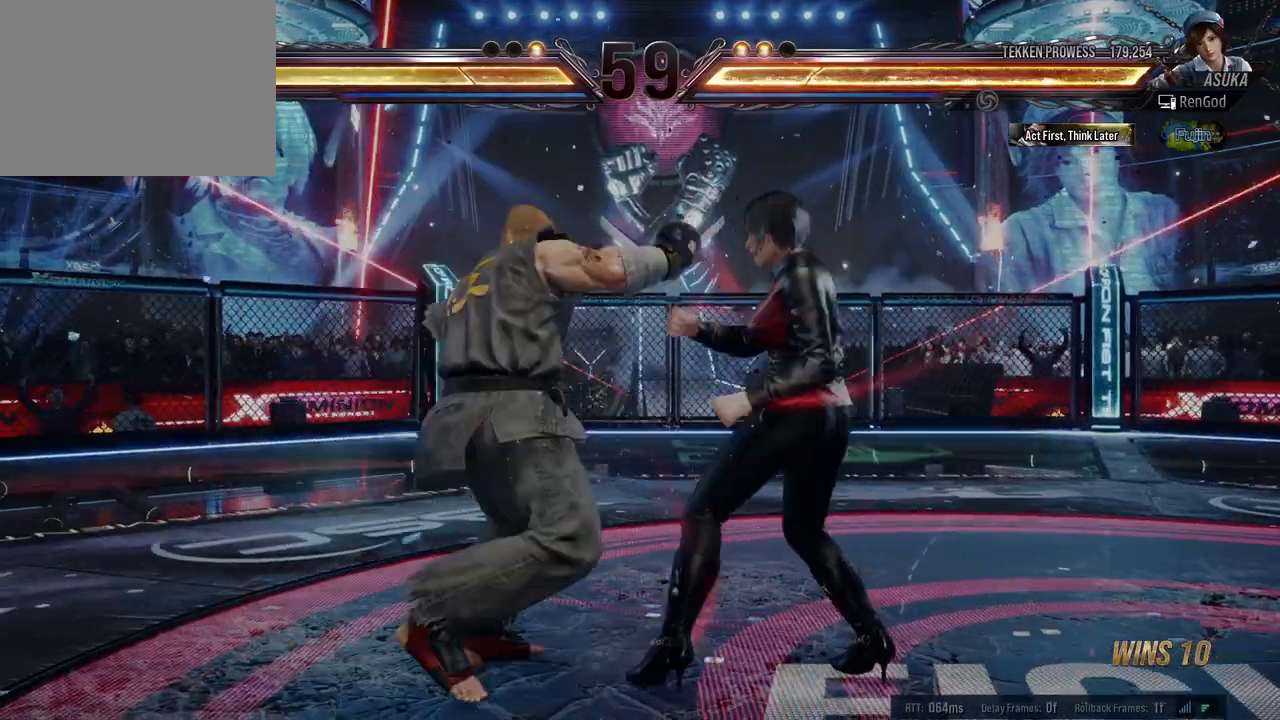
{"buttons": [], "left_stick": "down-right", "events": [[317, "left_stick", "down-right"], [367, "X", "down"], [467, "X", "up"]]}
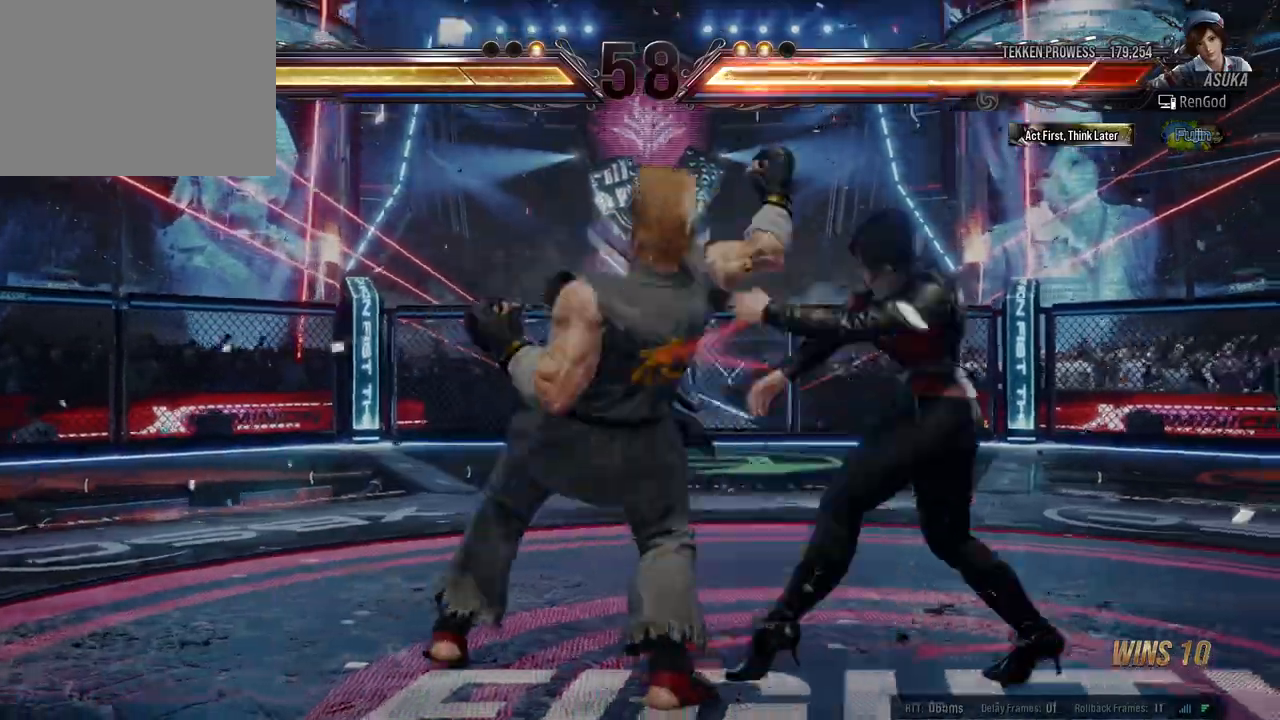
{"buttons": ["A", "B", "X", "Y"], "left_stick": "right", "events": [[83, "left_stick", "center"], [133, "left_stick", "right"], [250, "left_stick", "center"], [283, "A", "down"], [283, "B", "down"], [283, "X", "down"], [283, "Y", "down"], [300, "left_stick", "right"]]}
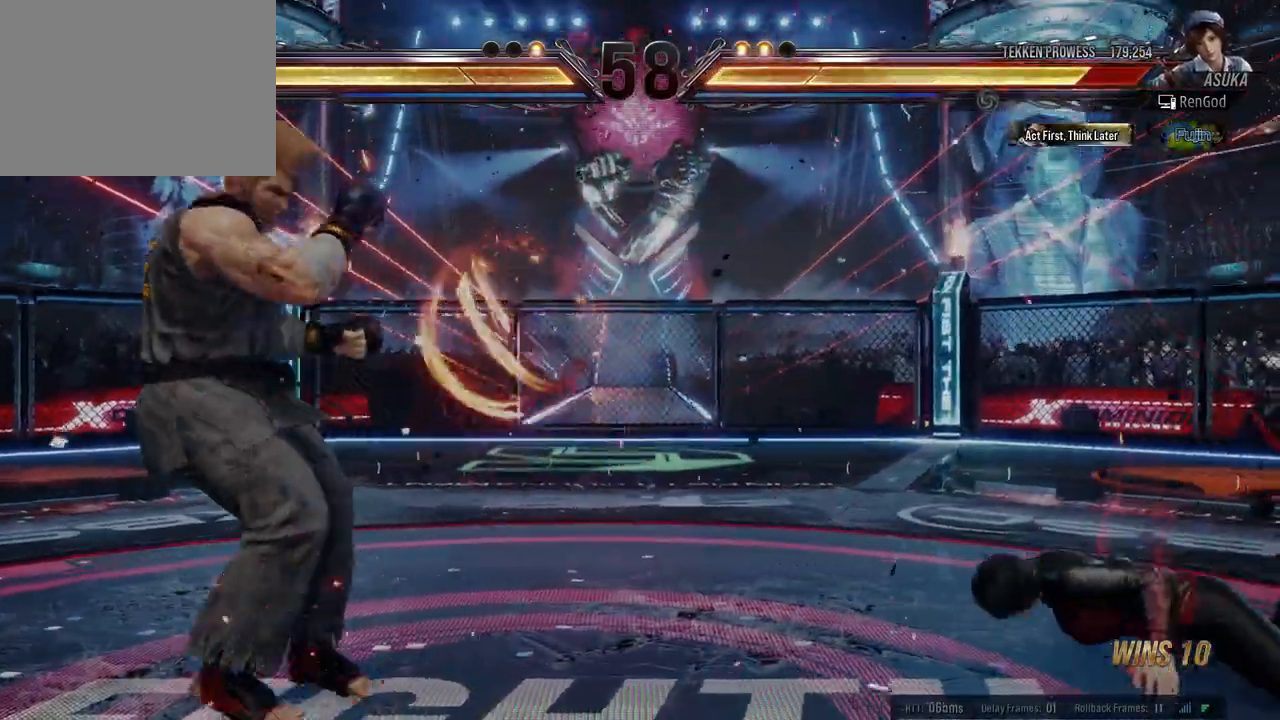
{"buttons": ["A", "B", "X", "Y"], "left_stick": "right", "events": []}
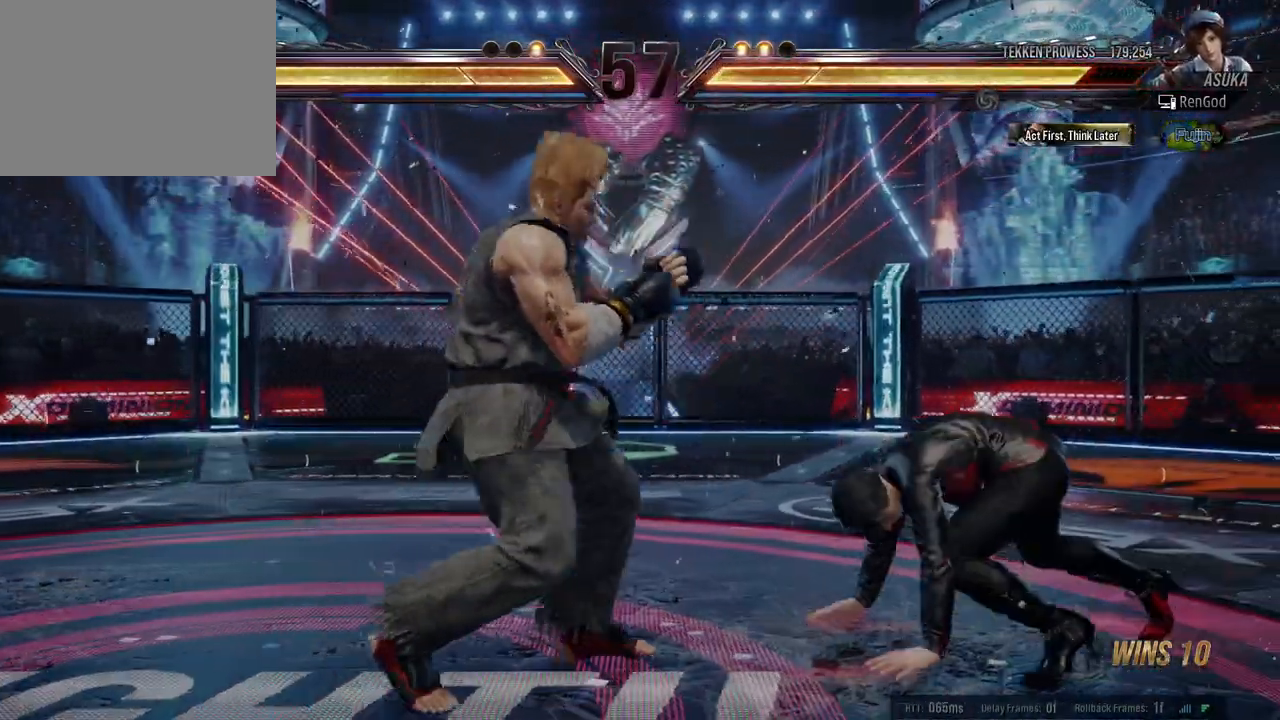
{"buttons": [], "left_stick": "center", "events": [[100, "A", "up"], [100, "X", "up"], [100, "left_stick", "down-right"], [117, "B", "up"], [117, "Y", "up"], [400, "left_stick", "right"], [500, "left_stick", "center"]]}
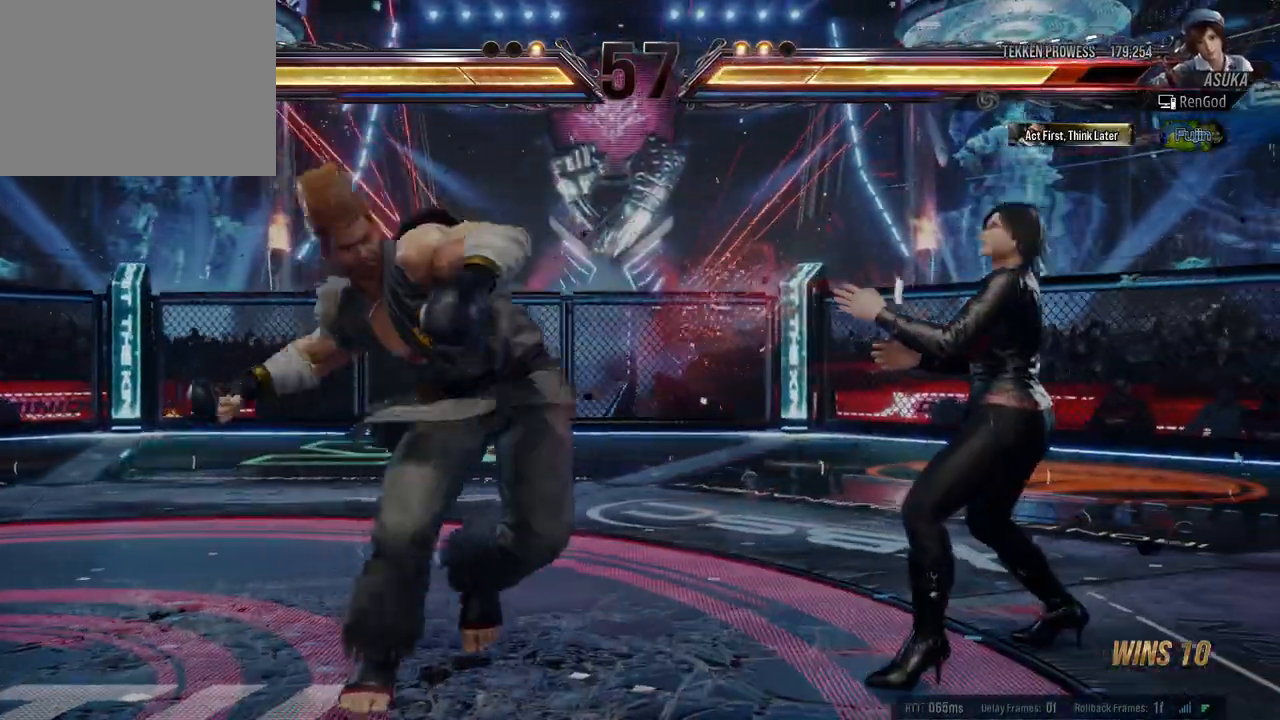
{"buttons": [], "left_stick": "down-right", "events": [[50, "left_stick", "right"], [367, "left_stick", "center"], [417, "left_stick", "down-right"]]}
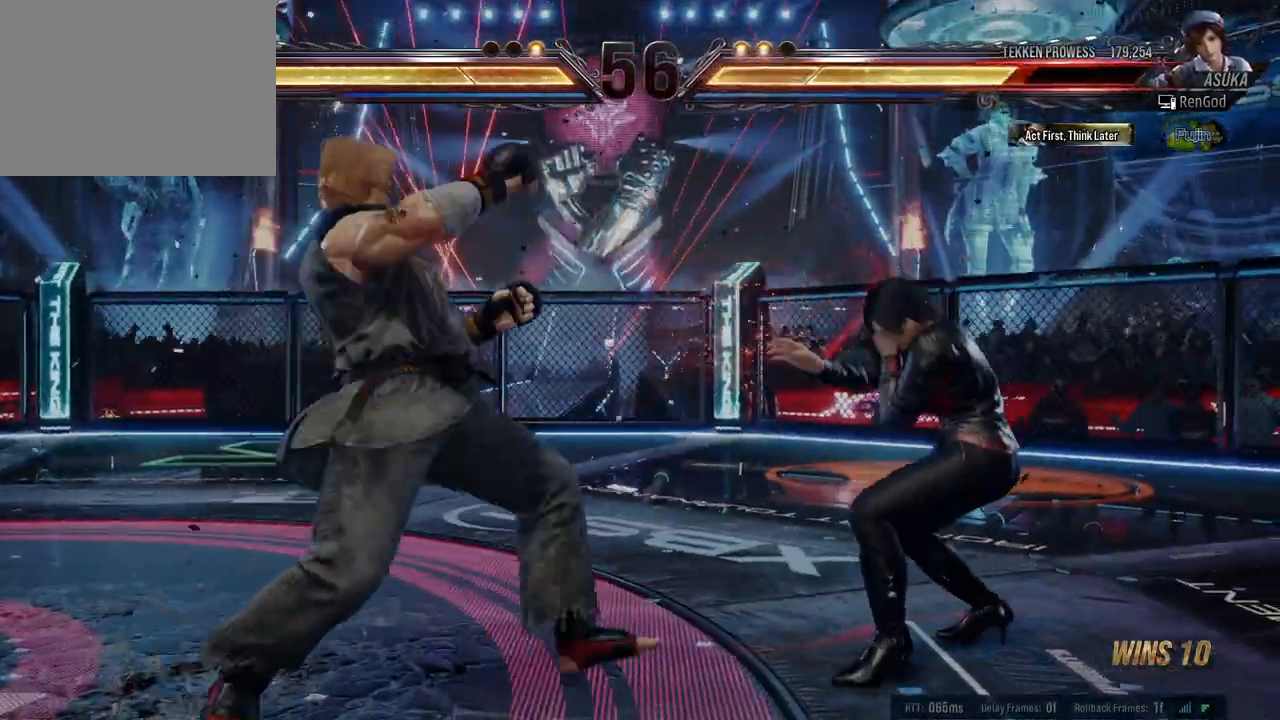
{"buttons": ["B"], "left_stick": "center", "events": [[50, "left_stick", "right"], [383, "left_stick", "center"], [450, "B", "down"]]}
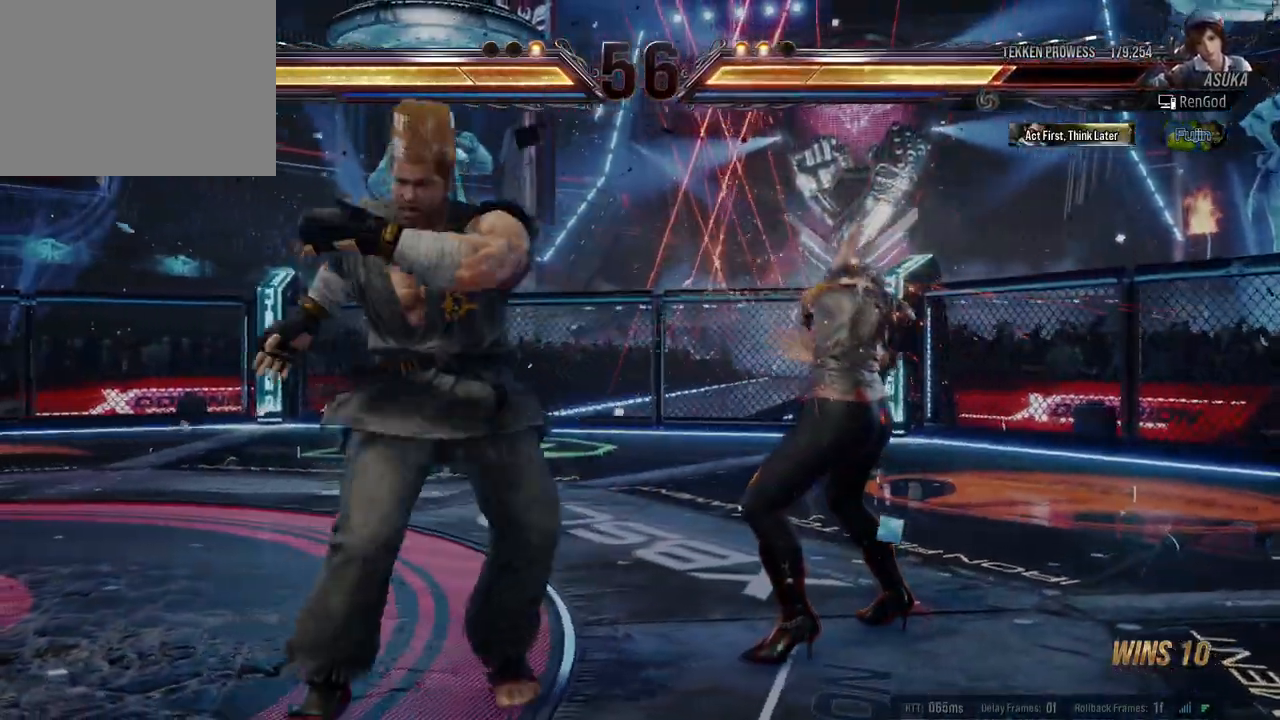
{"buttons": [], "left_stick": "center", "events": [[17, "B", "up"], [67, "B", "down"], [100, "B", "up"], [317, "A", "down"], [383, "A", "up"]]}
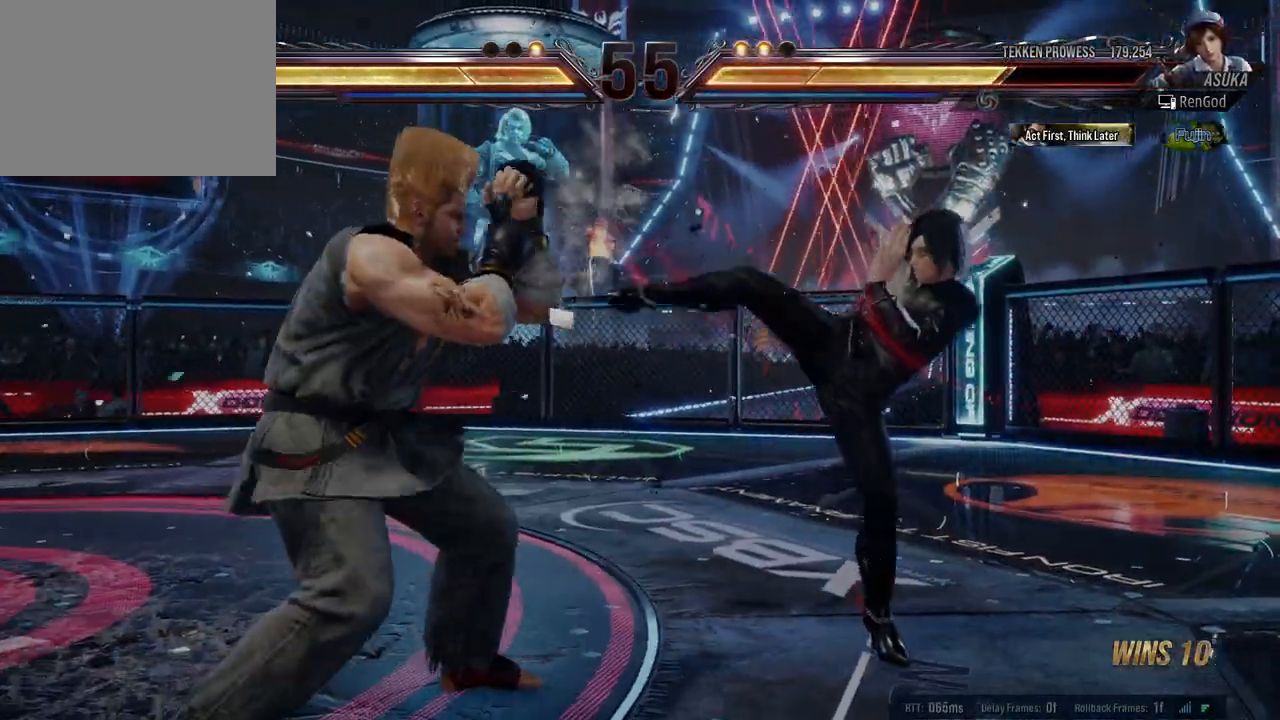
{"buttons": [], "left_stick": "center", "events": [[33, "left_stick", "right"], [117, "left_stick", "center"], [167, "left_stick", "right"], [283, "X", "down"], [283, "left_stick", "left"], [300, "Y", "down"], [433, "X", "up"], [450, "Y", "up"], [483, "left_stick", "center"]]}
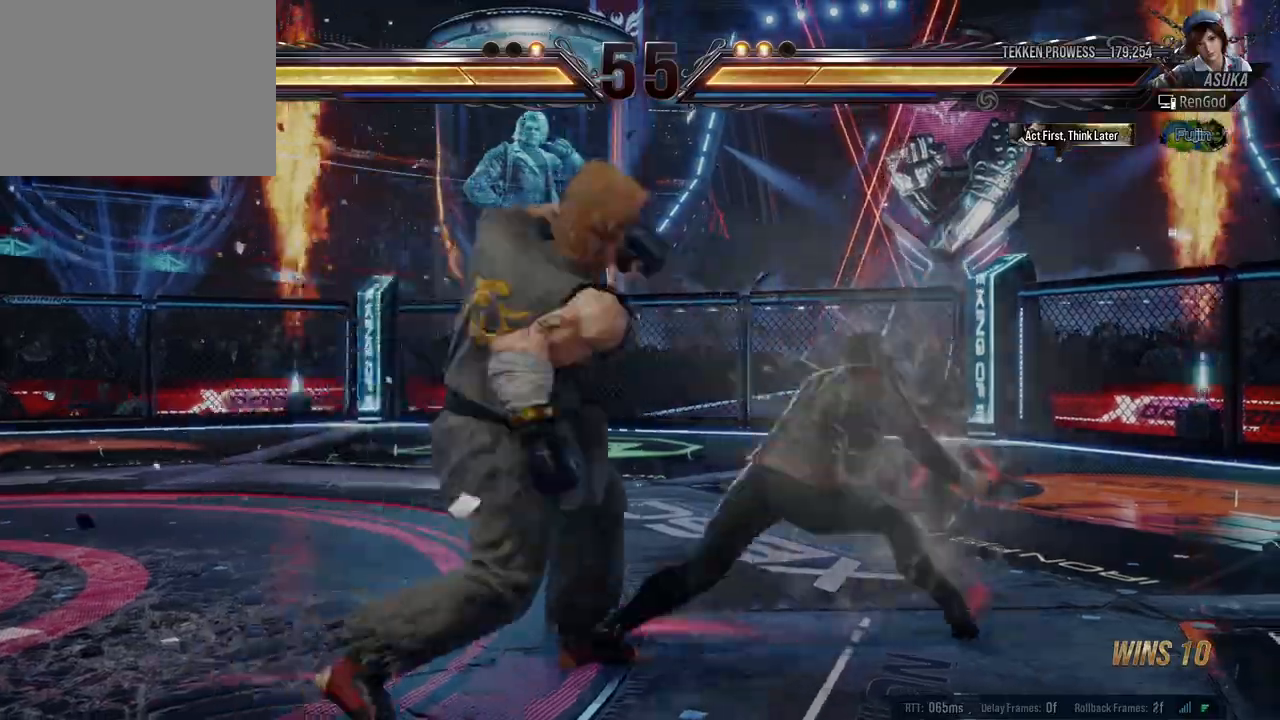
{"buttons": [], "left_stick": "center", "events": [[67, "left_stick", "right"], [217, "left_stick", "center"], [267, "left_stick", "right"], [367, "left_stick", "center"]]}
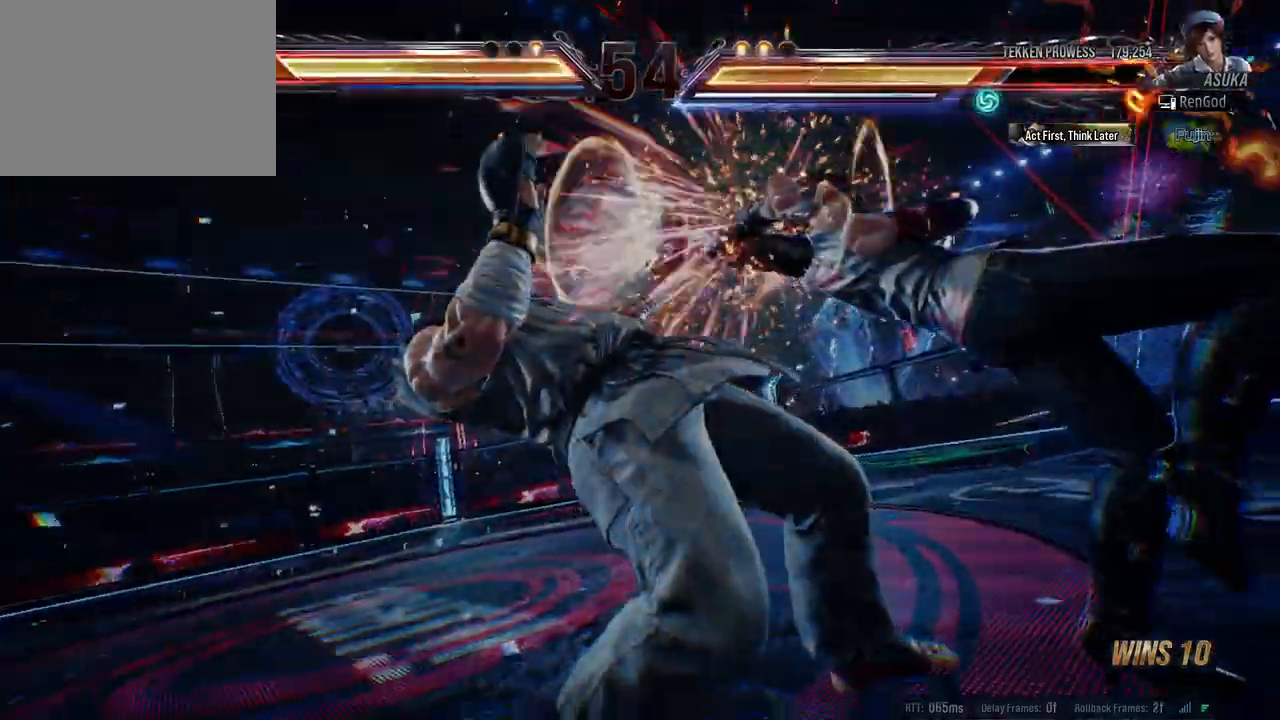
{"buttons": [], "left_stick": "left", "events": [[133, "A", "down"], [183, "left_stick", "left"], [200, "A", "up"], [267, "A", "down"], [333, "A", "up"], [383, "A", "down"], [467, "A", "up"]]}
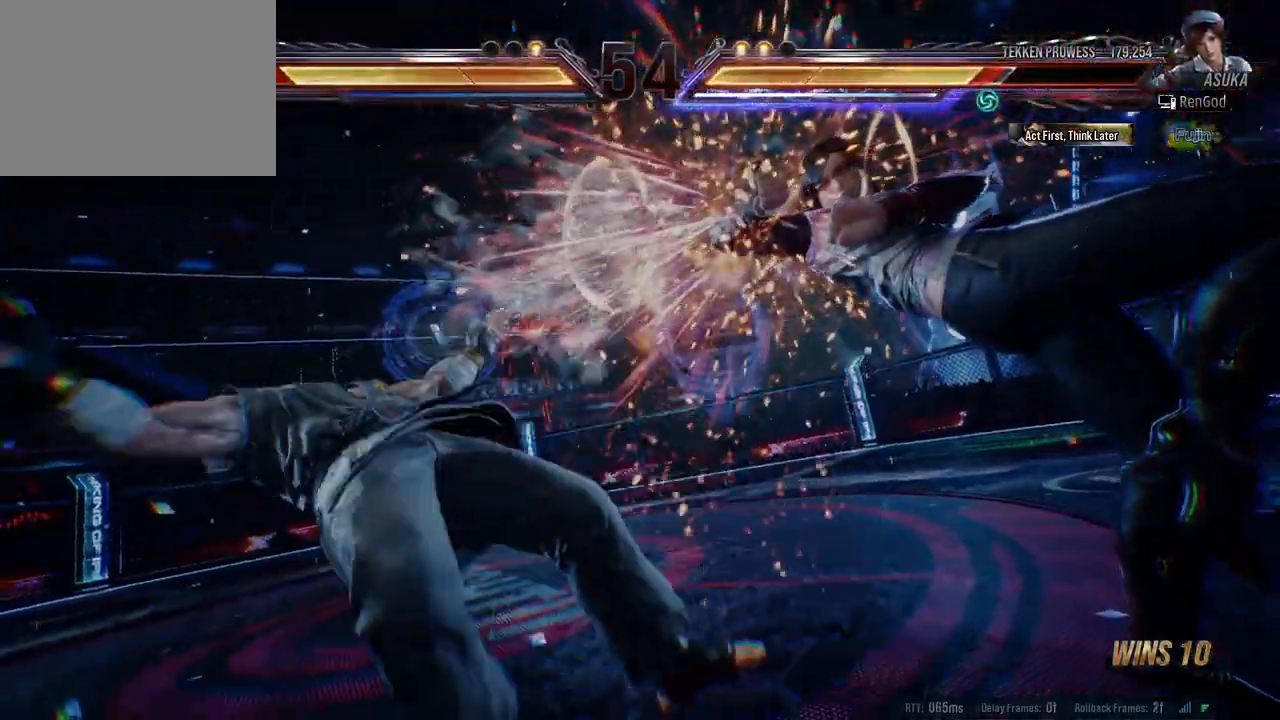
{"buttons": [], "left_stick": "center", "events": [[50, "A", "down"], [100, "A", "up"], [100, "left_stick", "center"]]}
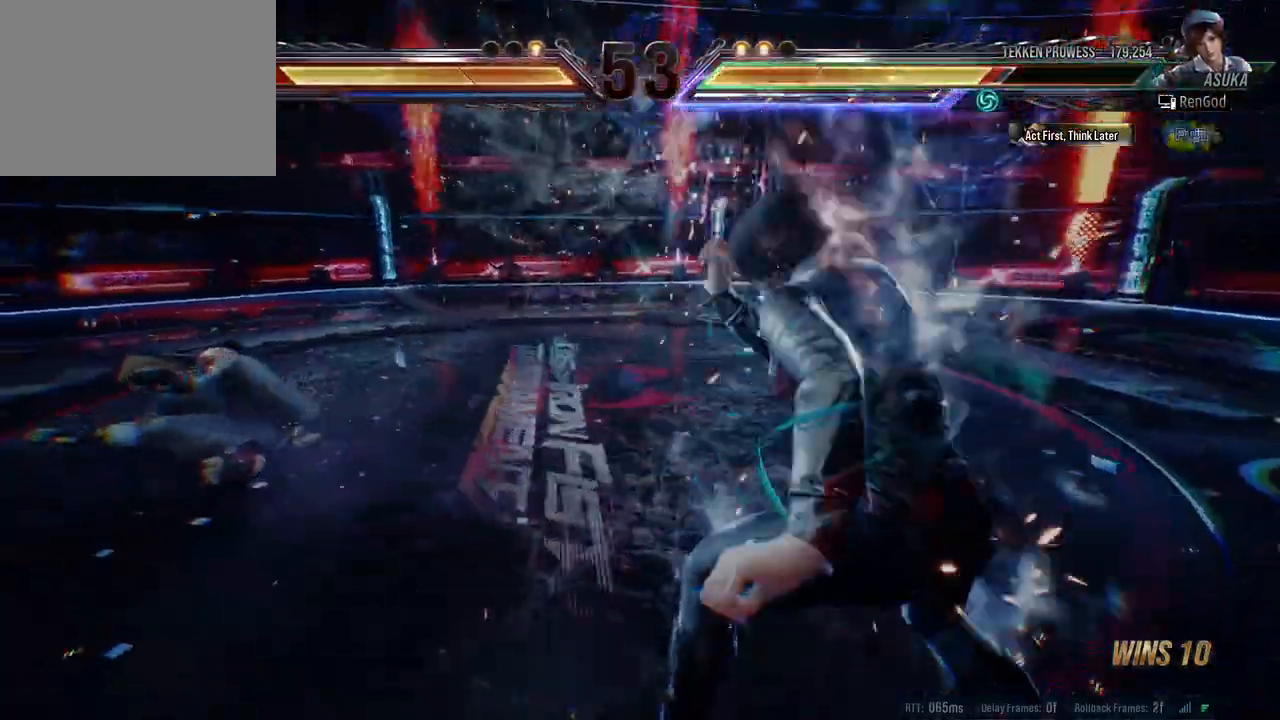
{"buttons": [], "left_stick": "left", "events": [[300, "left_stick", "left"], [417, "left_stick", "center"], [467, "left_stick", "left"]]}
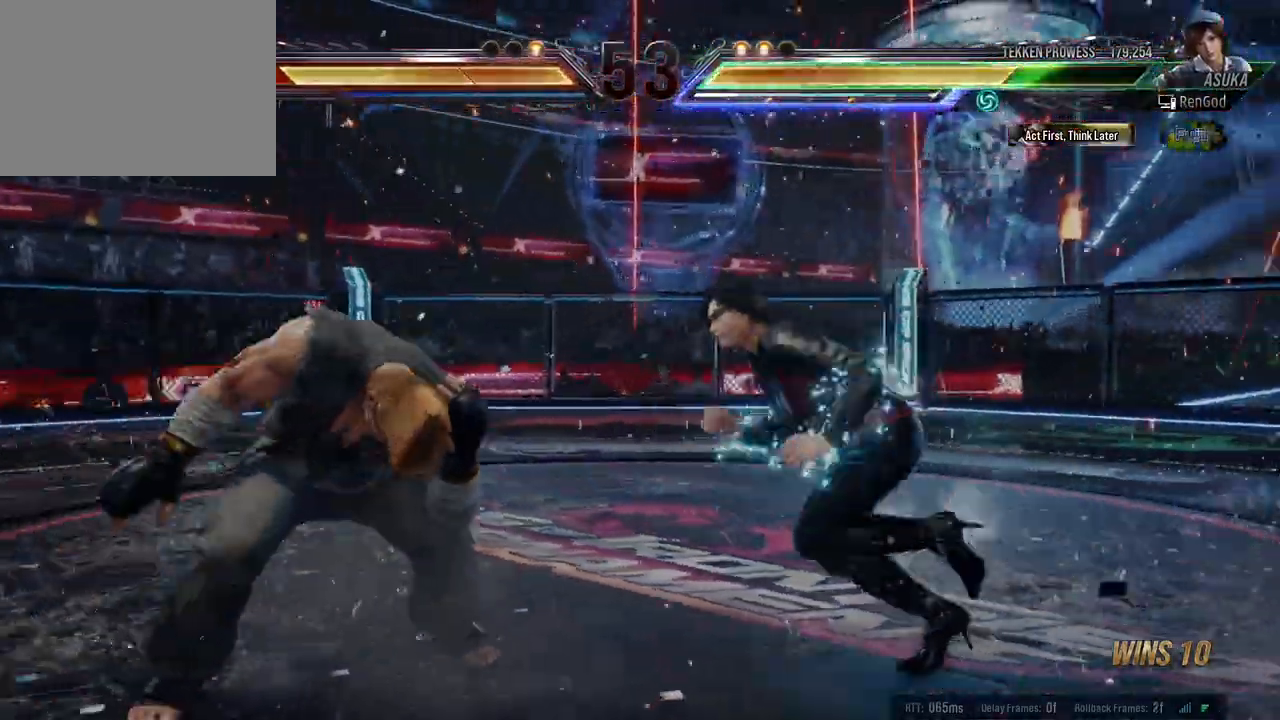
{"buttons": [], "left_stick": "center", "events": [[33, "B", "down"], [133, "B", "up"], [350, "left_stick", "center"]]}
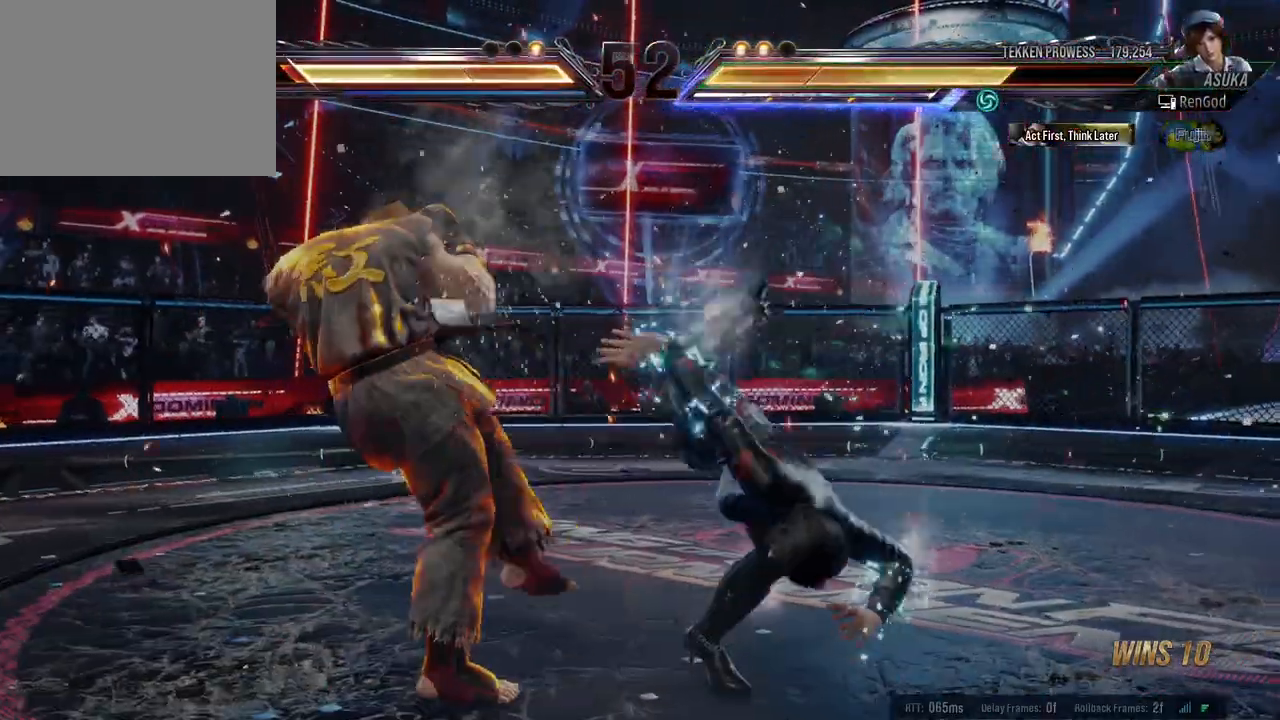
{"buttons": ["X", "Y"], "left_stick": "left", "events": [[183, "left_stick", "right"], [267, "left_stick", "center"], [317, "left_stick", "right"], [467, "left_stick", "left"], [500, "X", "down"], [500, "Y", "down"]]}
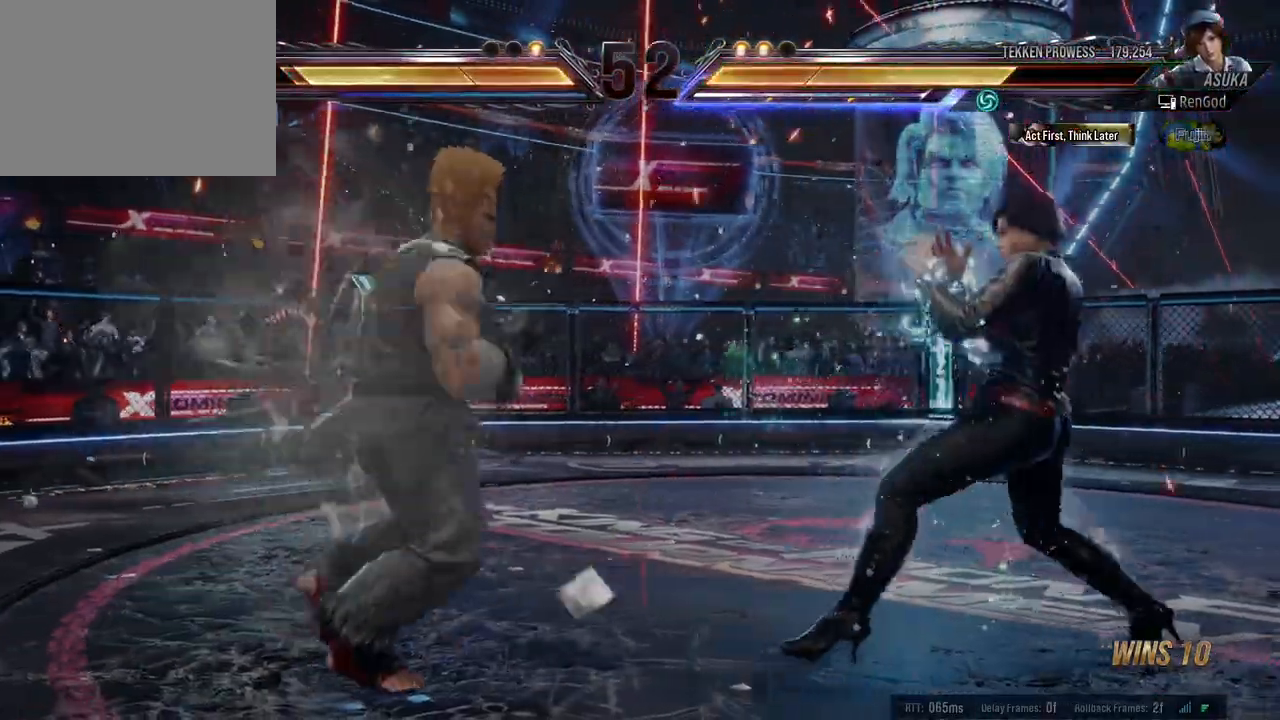
{"buttons": [], "left_stick": "center", "events": [[133, "X", "up"], [133, "Y", "up"], [183, "left_stick", "center"], [267, "left_stick", "right"], [417, "left_stick", "center"]]}
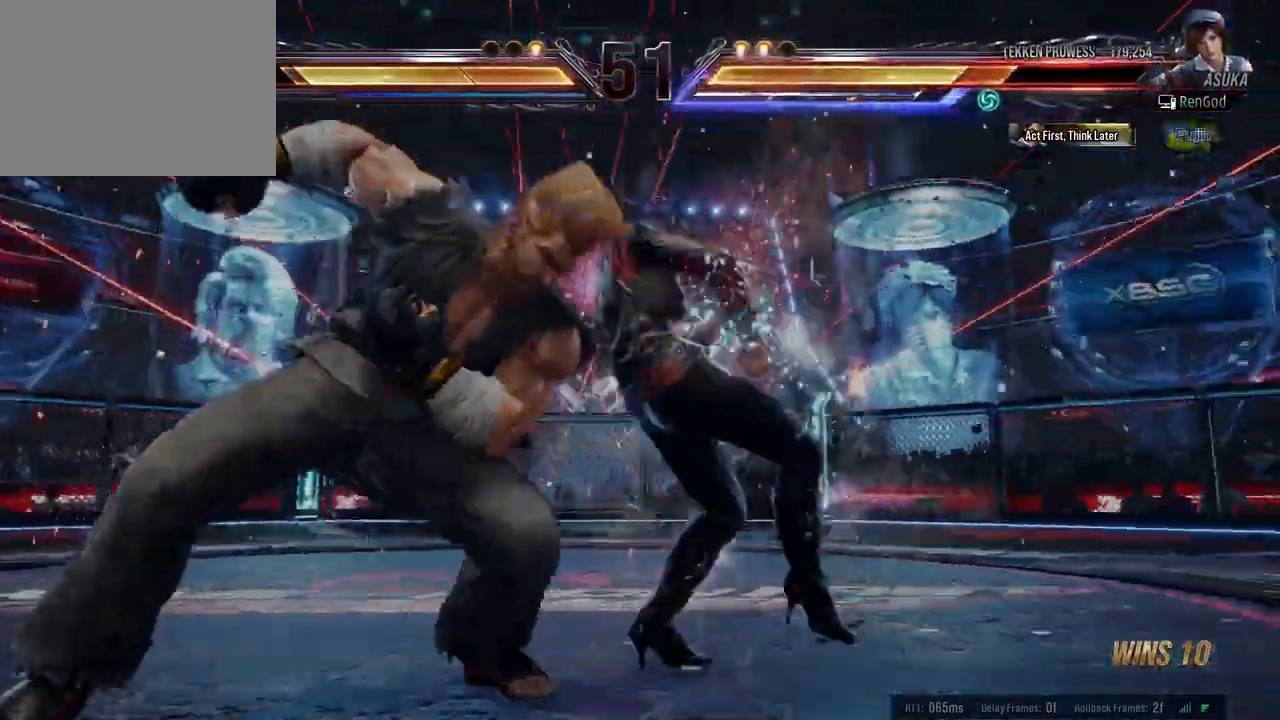
{"buttons": [], "left_stick": "center", "events": [[367, "left_stick", "left"], [483, "left_stick", "center"]]}
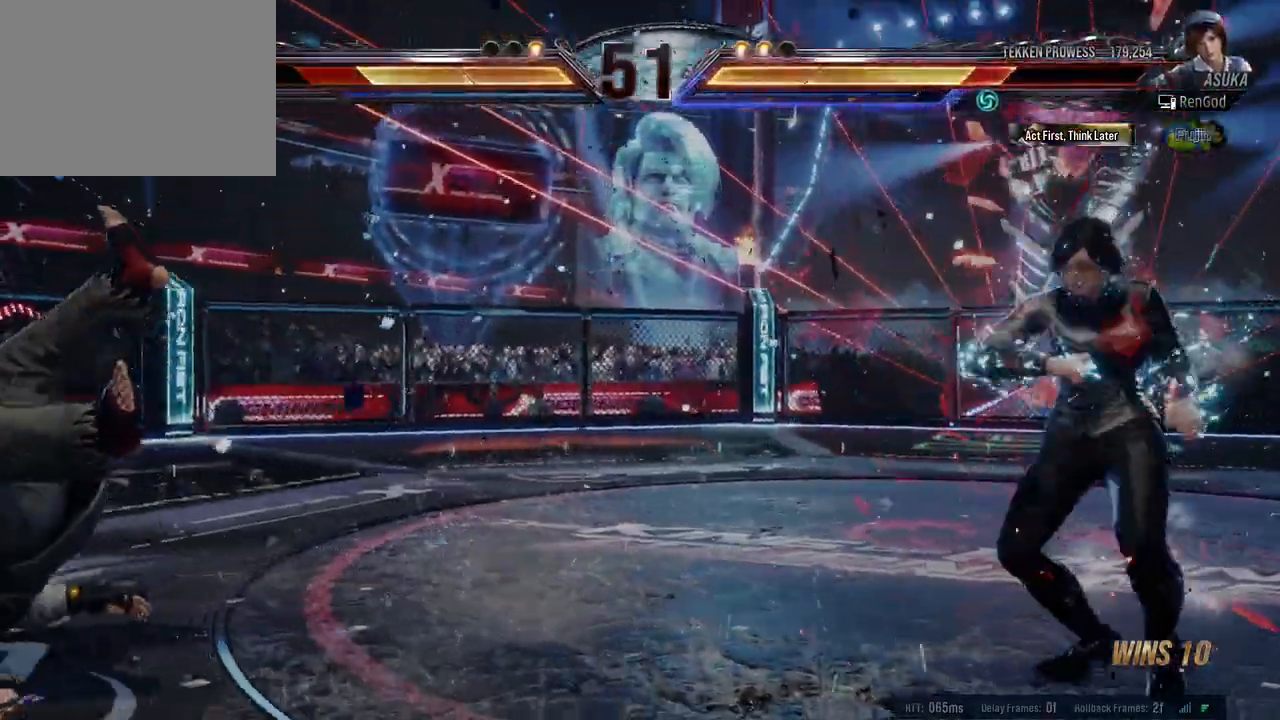
{"buttons": ["A"], "left_stick": "left", "events": [[33, "left_stick", "left"], [133, "left_stick", "center"], [183, "left_stick", "left"], [450, "A", "down"]]}